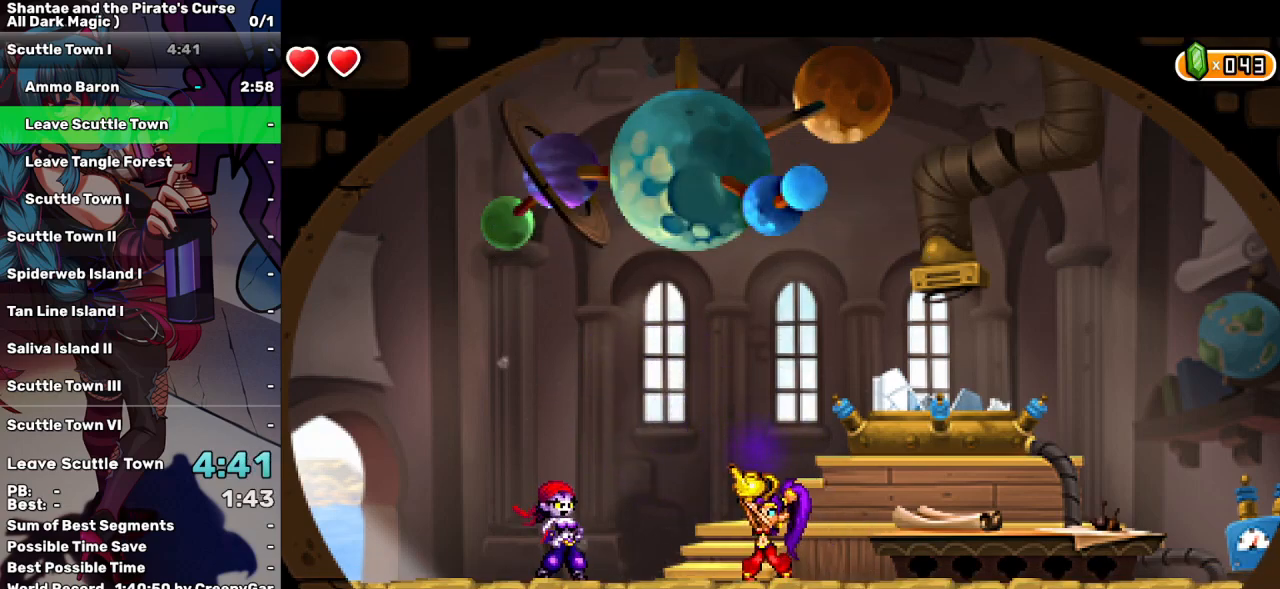
Gameplay with keyboard; each line is a JSON object with the keys held at the frame after it. "events" lists presses ("down") and releases ("up") of "a", "d", "down", "e", "escape", "left", "p", "q", "r", "right", "s", "space", "t", "tab", "up" and "w" between this image and that frame as [ms after this image, input, new state], when the widget could be followed in between. No other keys are recorded. Mouse input is not recorded.
{"keys": ["space"], "events": []}
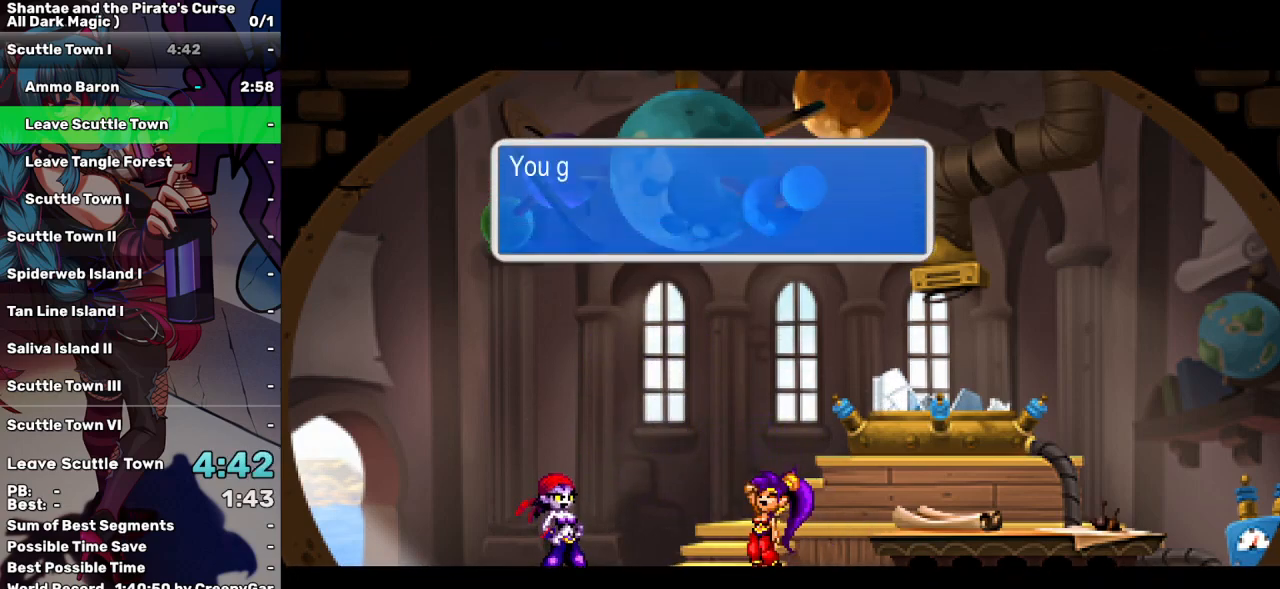
{"keys": [], "events": [[150, "a", "down"], [200, "space", "up"], [233, "a", "up"], [333, "a", "down"], [433, "a", "up"]]}
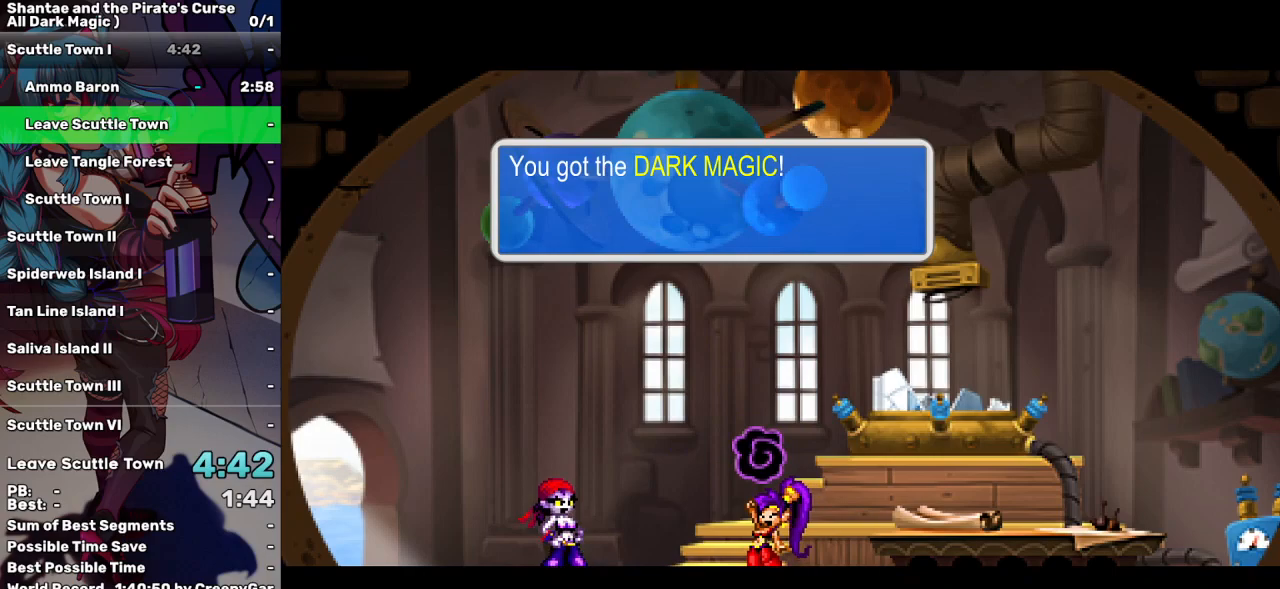
{"keys": ["a", "right"], "events": [[200, "a", "down"], [300, "a", "up"], [433, "right", "down"], [483, "a", "down"]]}
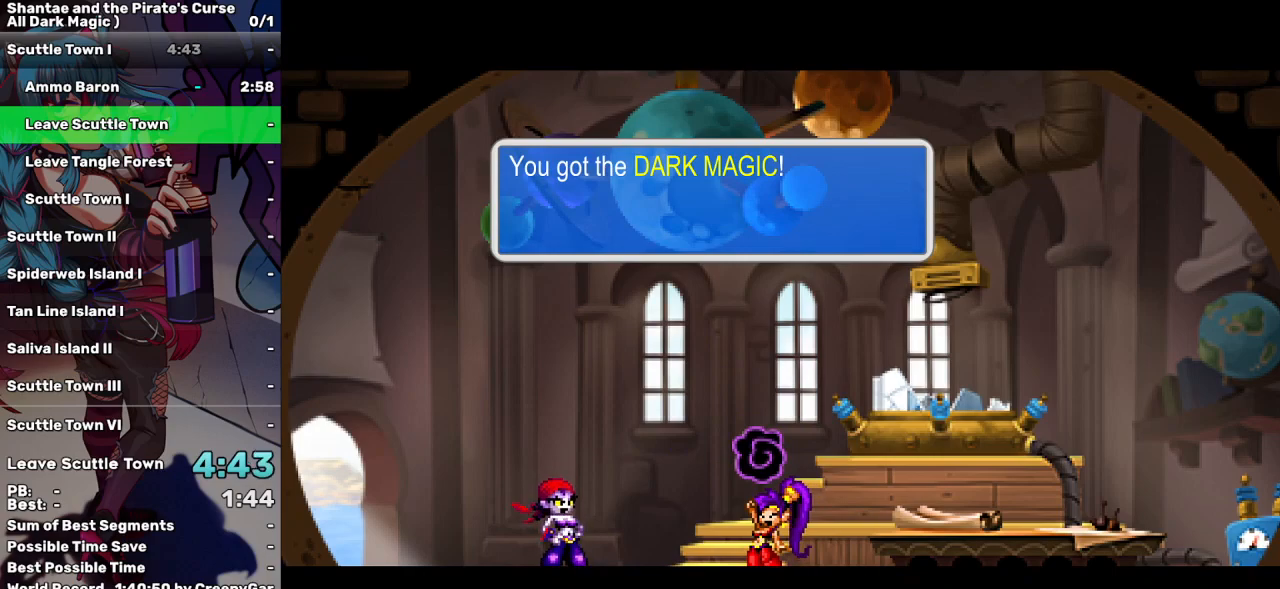
{"keys": ["a", "right"], "events": [[83, "a", "up"], [267, "a", "down"], [317, "a", "up"], [450, "a", "down"]]}
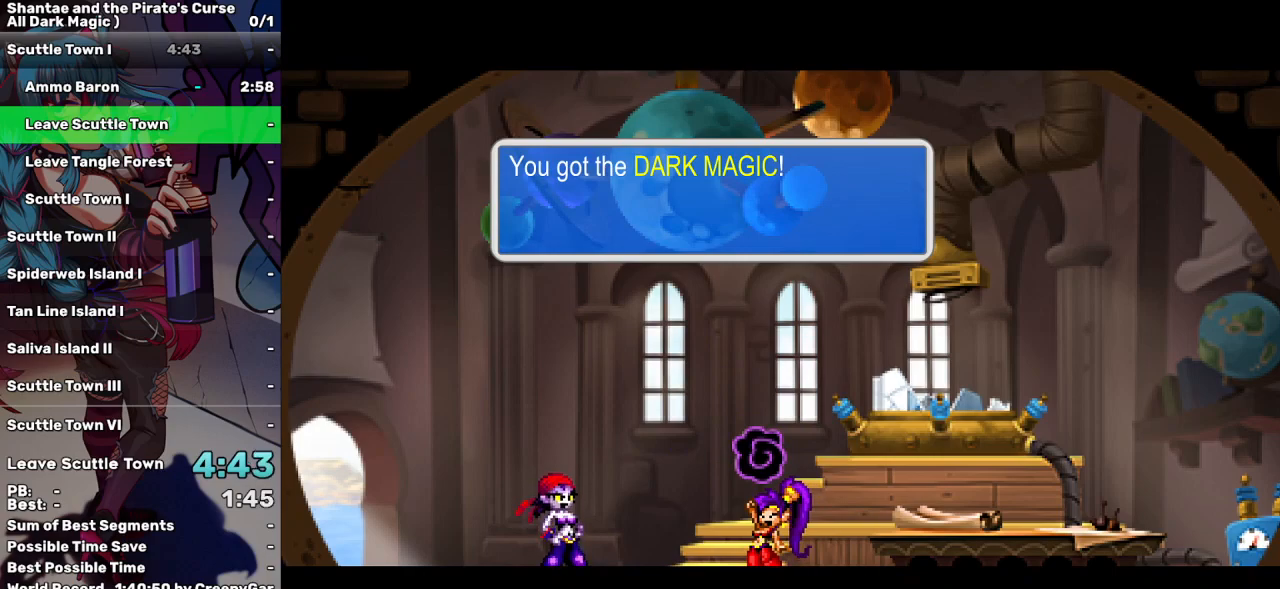
{"keys": ["a"], "events": [[50, "a", "up"], [150, "right", "up"], [333, "a", "down"], [383, "a", "up"], [467, "a", "down"]]}
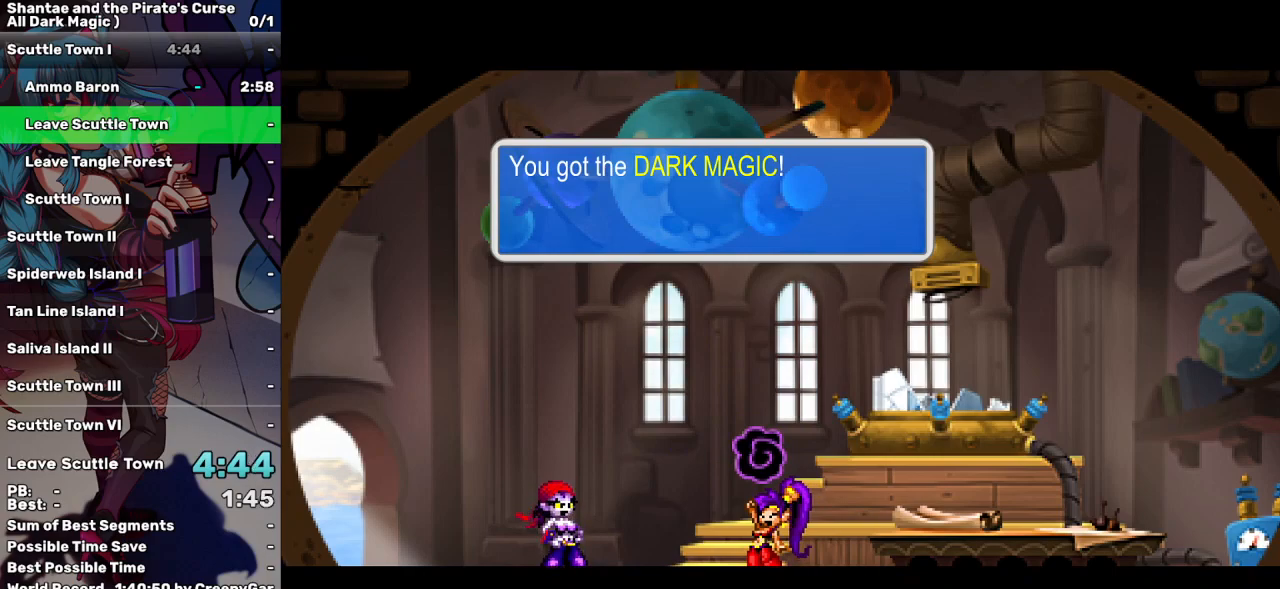
{"keys": ["a"], "events": [[67, "a", "up"], [150, "a", "down"], [250, "a", "up"], [350, "a", "down"], [433, "a", "up"], [483, "a", "down"]]}
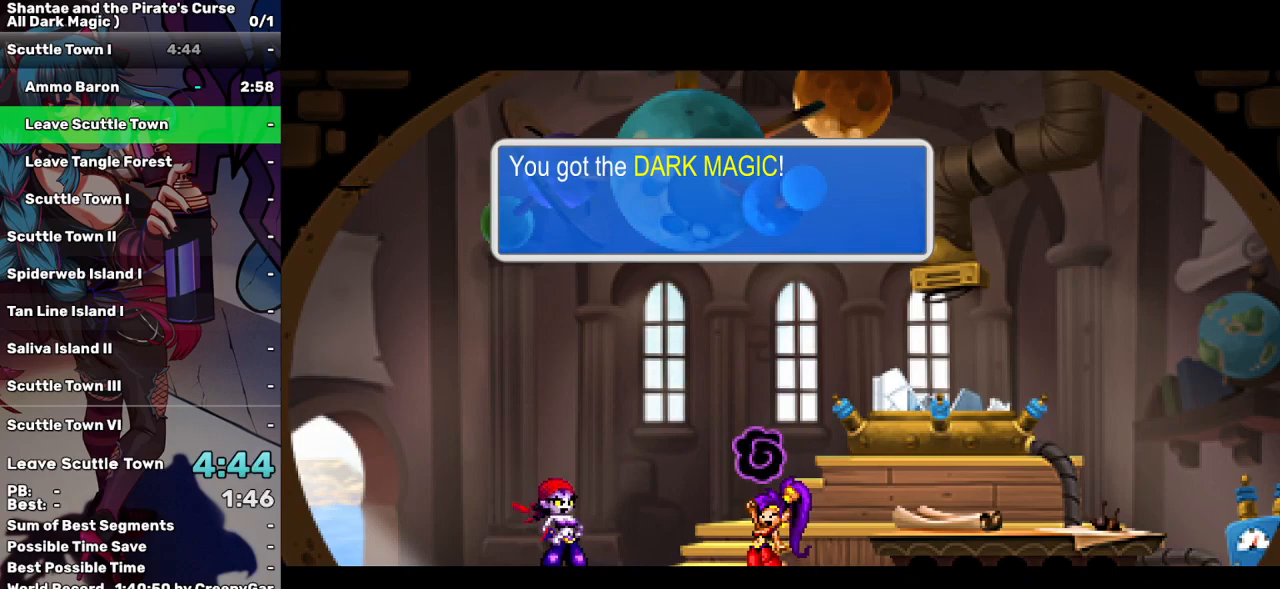
{"keys": ["a"], "events": [[83, "a", "up"], [183, "a", "down"], [267, "a", "up"], [317, "a", "down"], [417, "a", "up"], [500, "a", "down"]]}
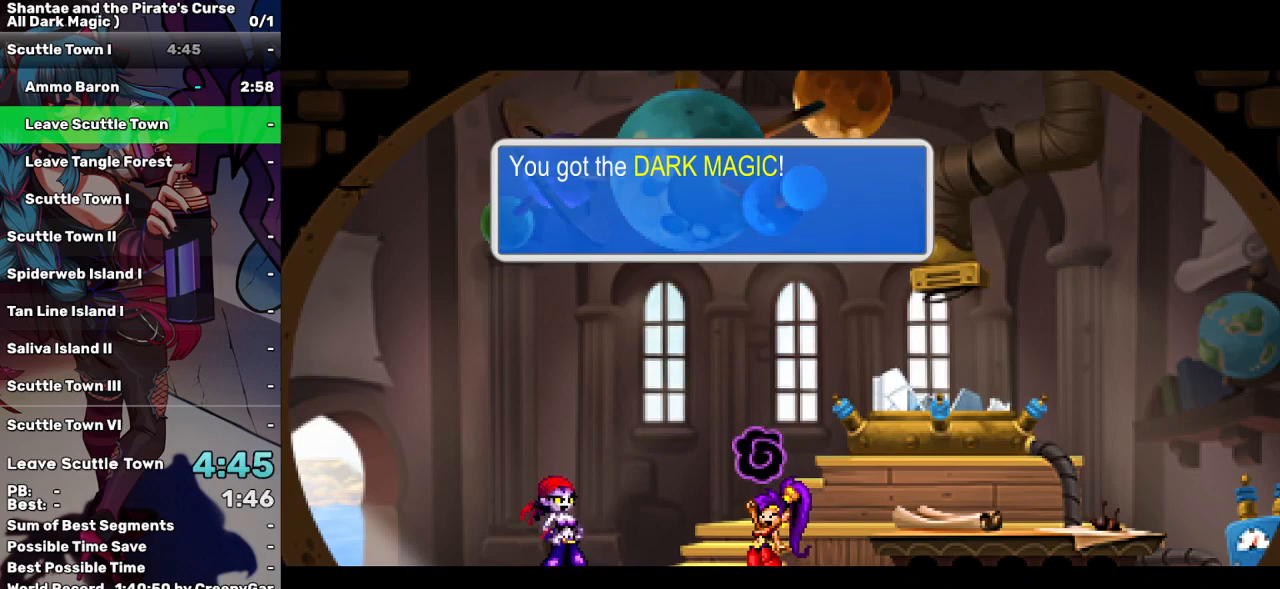
{"keys": ["a"], "events": [[100, "a", "up"], [150, "a", "down"], [233, "a", "up"], [333, "a", "down"], [417, "a", "up"], [467, "a", "down"]]}
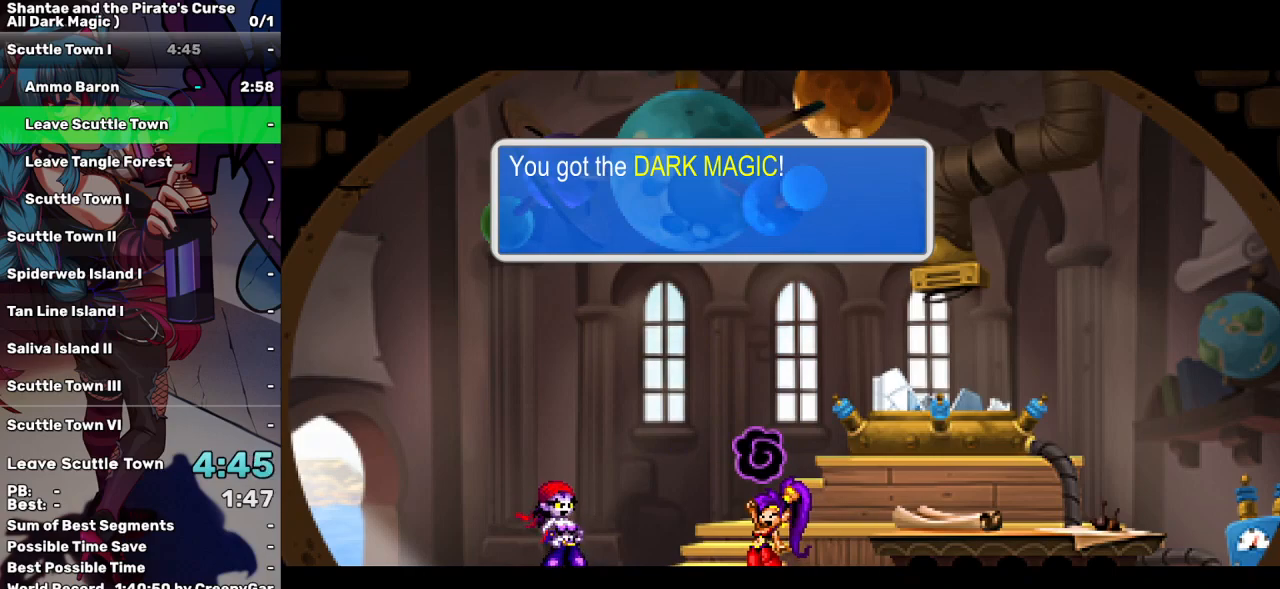
{"keys": ["a"], "events": [[67, "a", "up"], [167, "a", "down"], [250, "a", "up"], [300, "a", "down"], [400, "a", "up"], [433, "a", "down"]]}
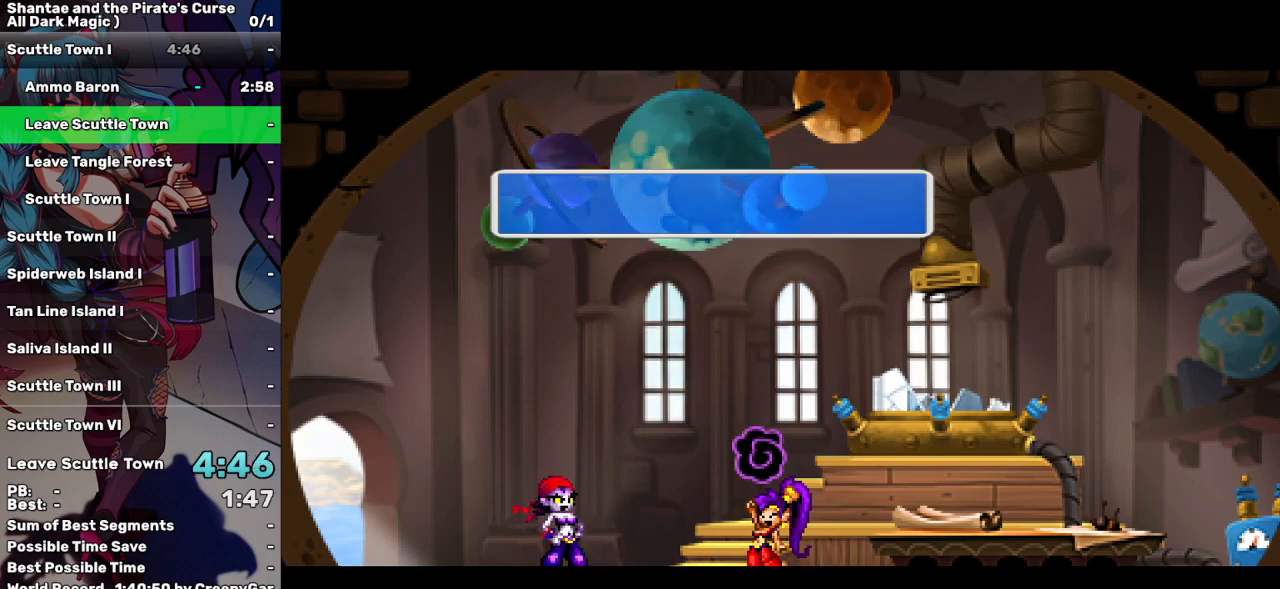
{"keys": ["tab"], "events": [[83, "a", "up"], [500, "tab", "down"]]}
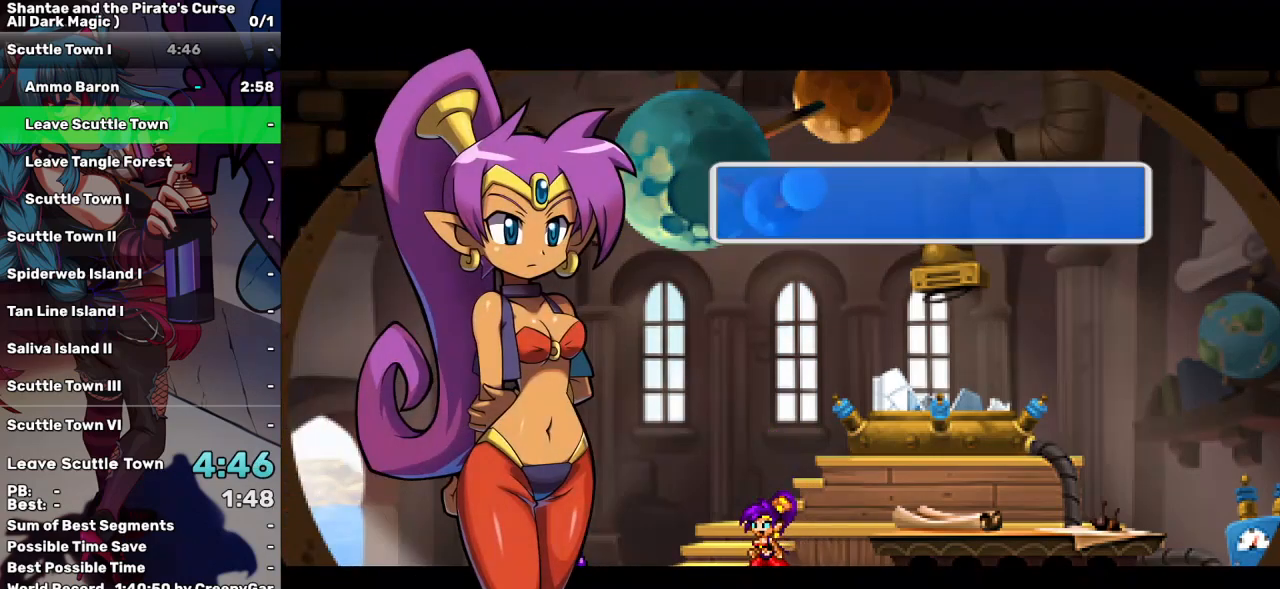
{"keys": [], "events": [[100, "tab", "up"]]}
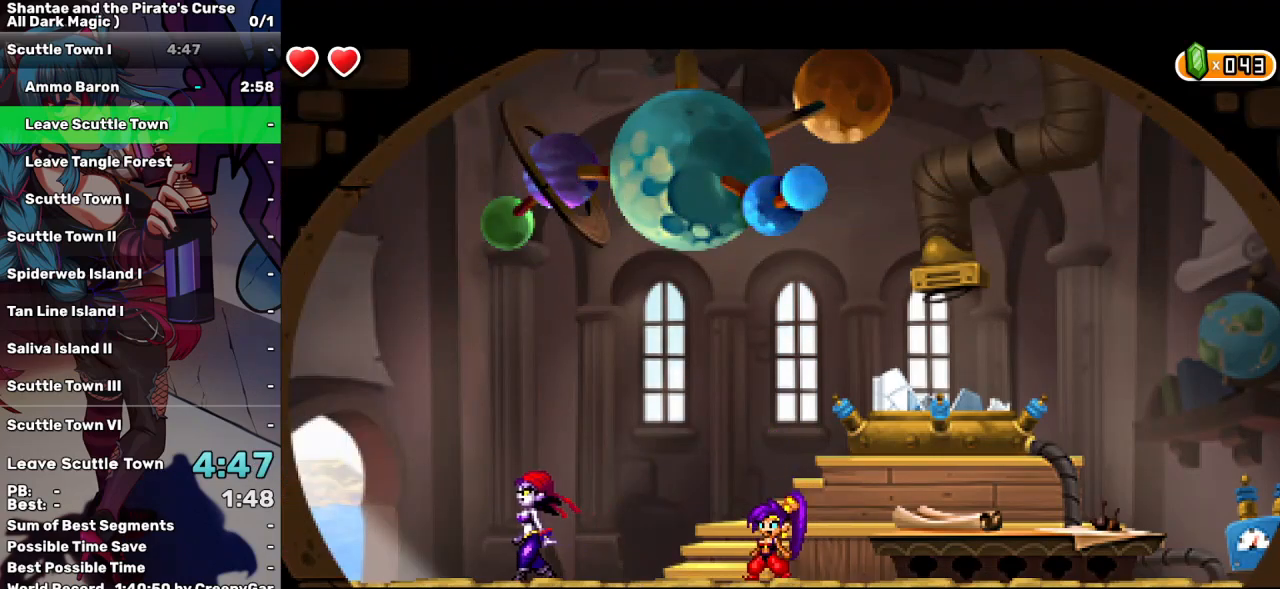
{"keys": [], "events": []}
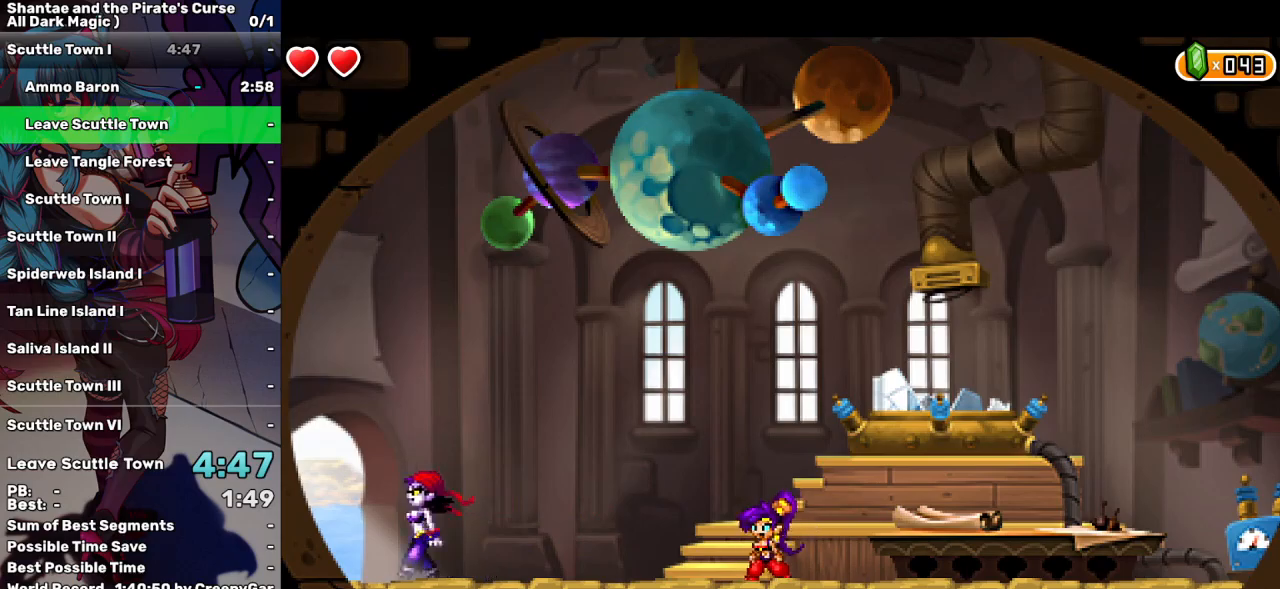
{"keys": ["right"], "events": [[83, "right", "down"]]}
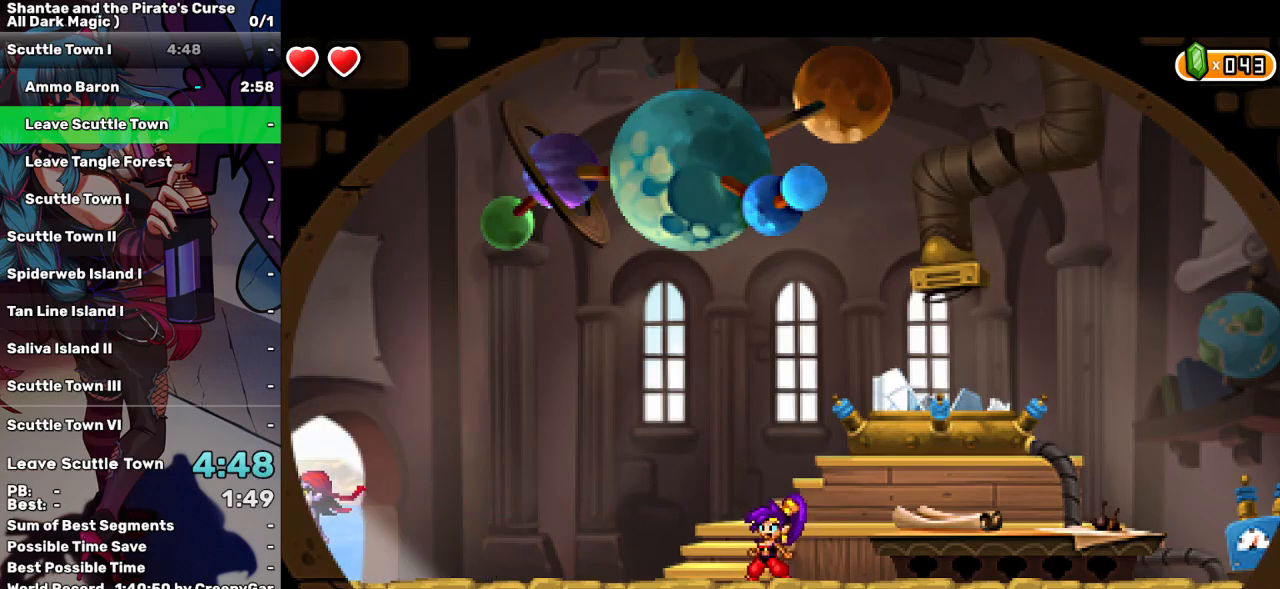
{"keys": ["right"], "events": []}
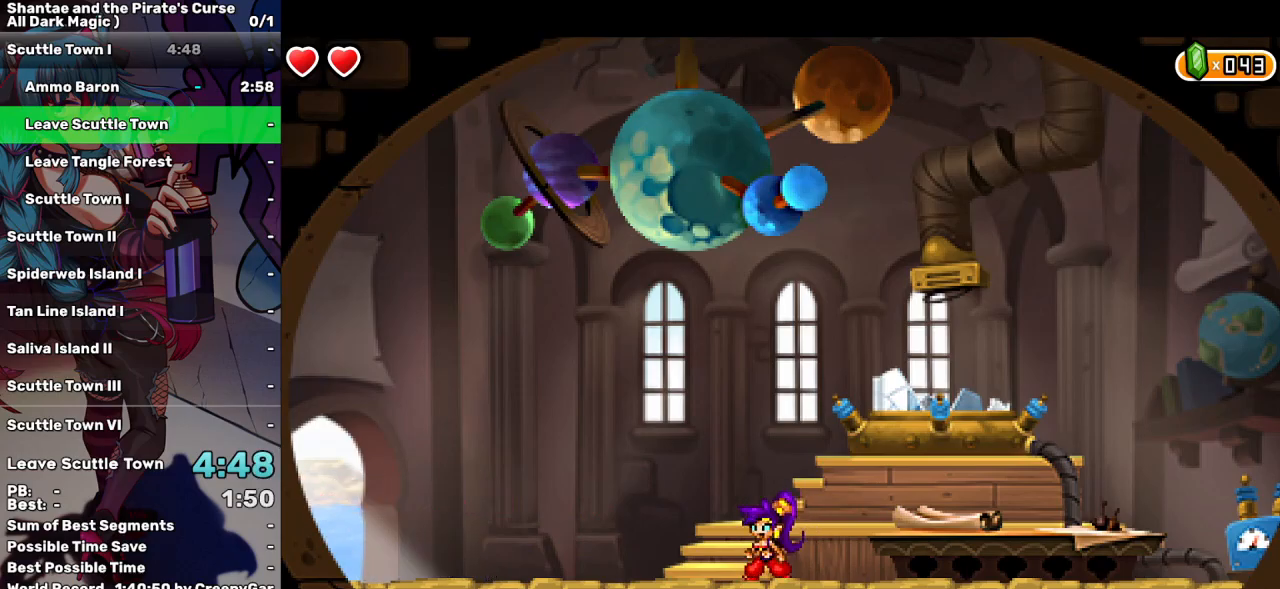
{"keys": ["right"], "events": [[300, "tab", "down"], [400, "tab", "up"]]}
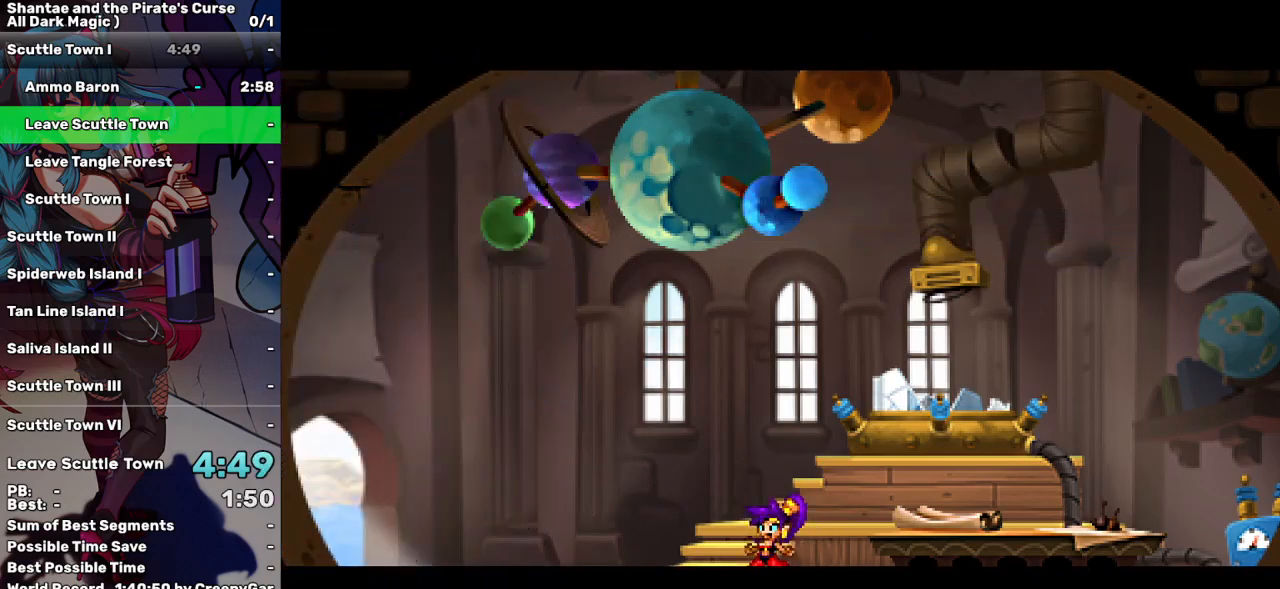
{"keys": ["right"], "events": []}
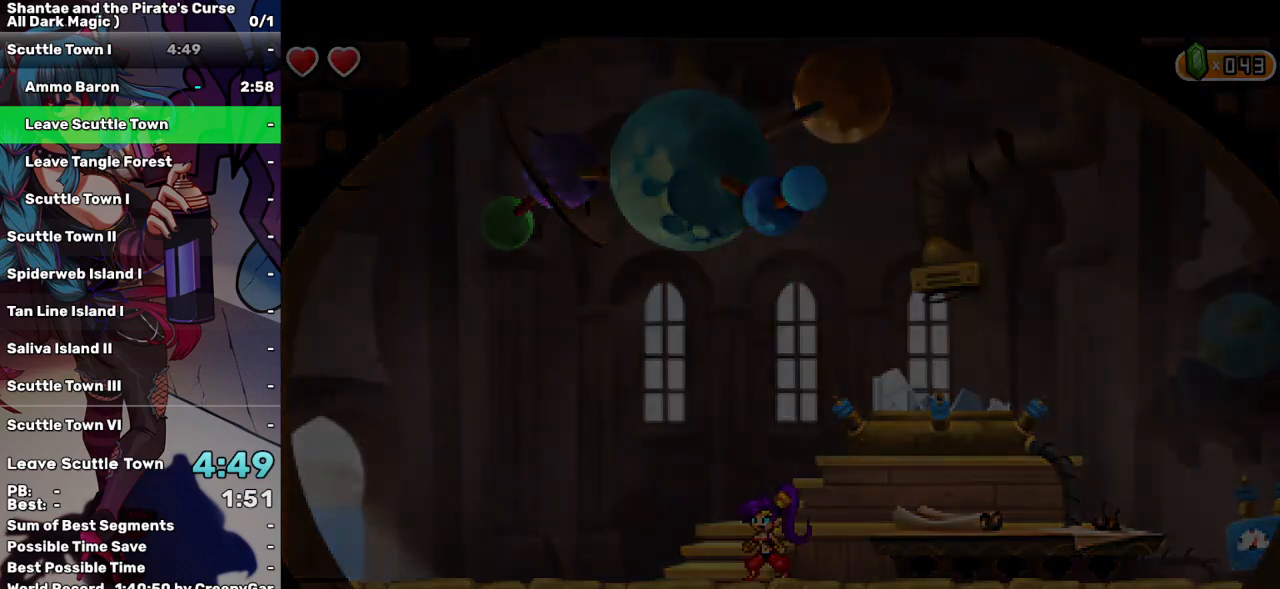
{"keys": ["right"], "events": []}
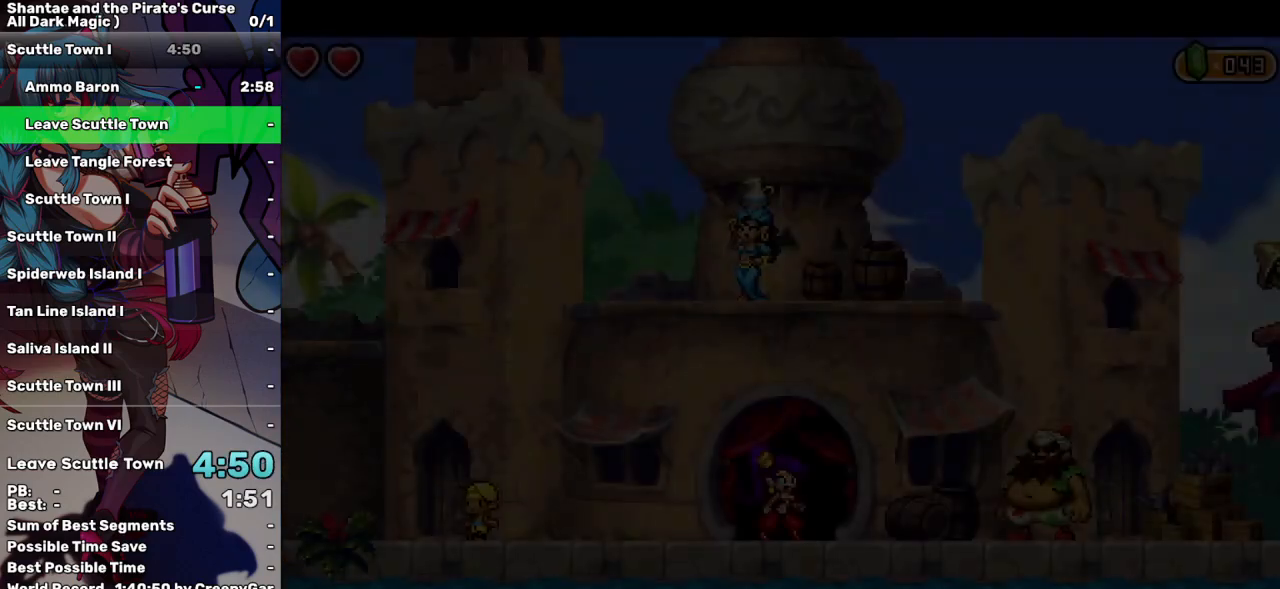
{"keys": ["right"], "events": []}
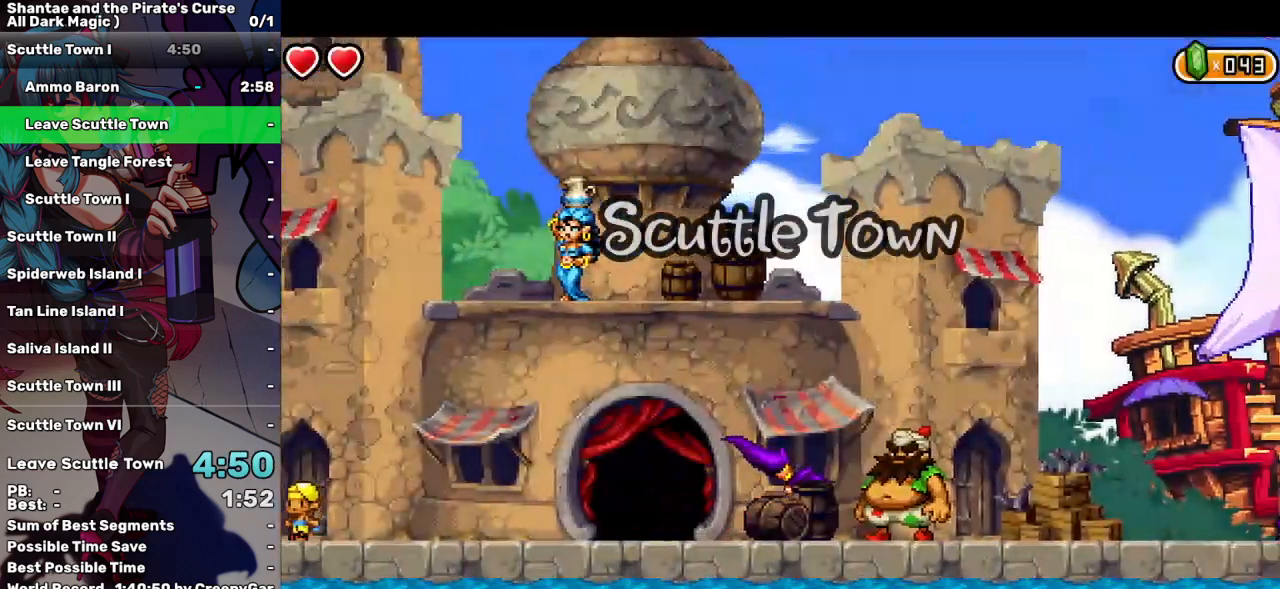
{"keys": ["right"], "events": []}
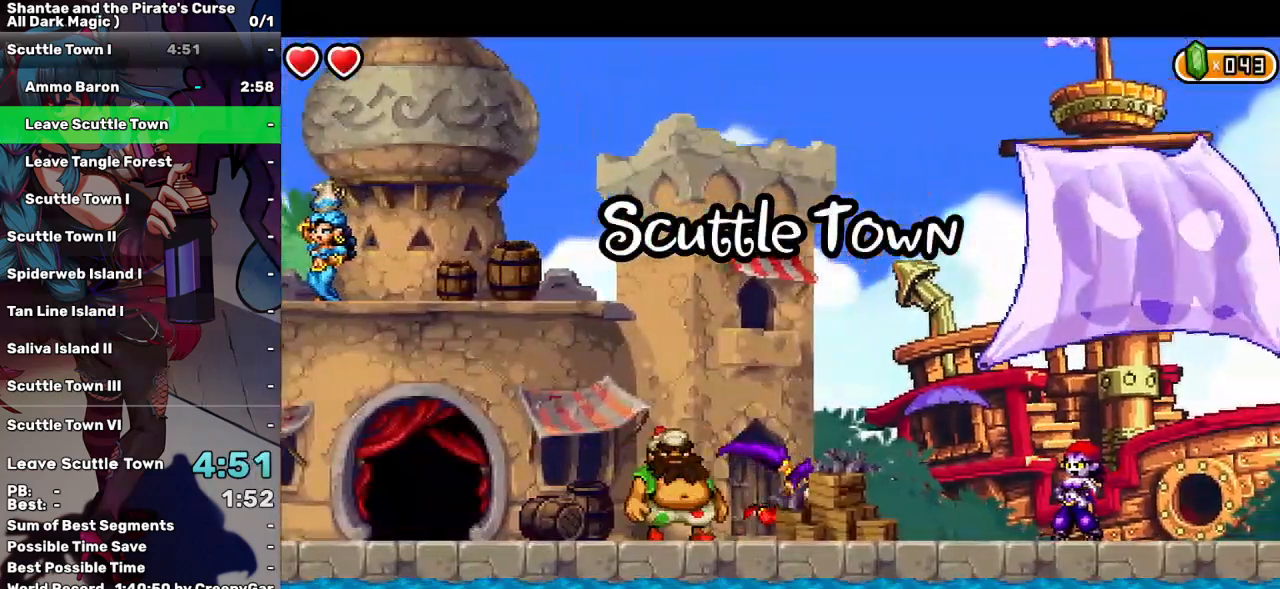
{"keys": ["right"], "events": []}
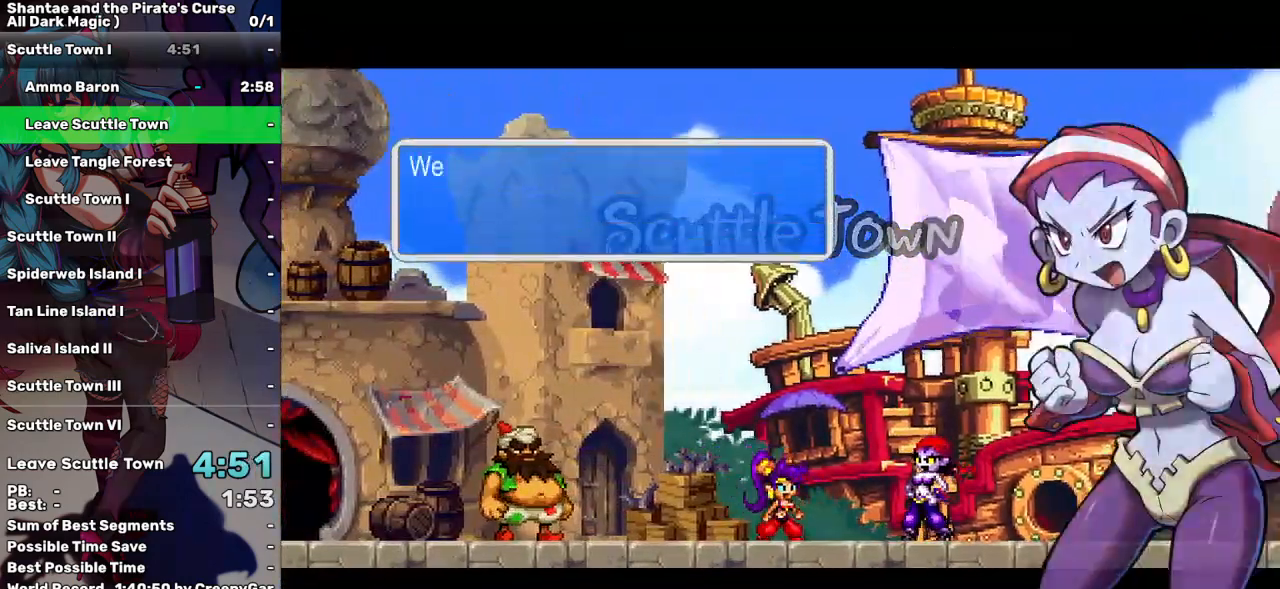
{"keys": ["right"], "events": [[167, "tab", "down"], [200, "tab", "up"]]}
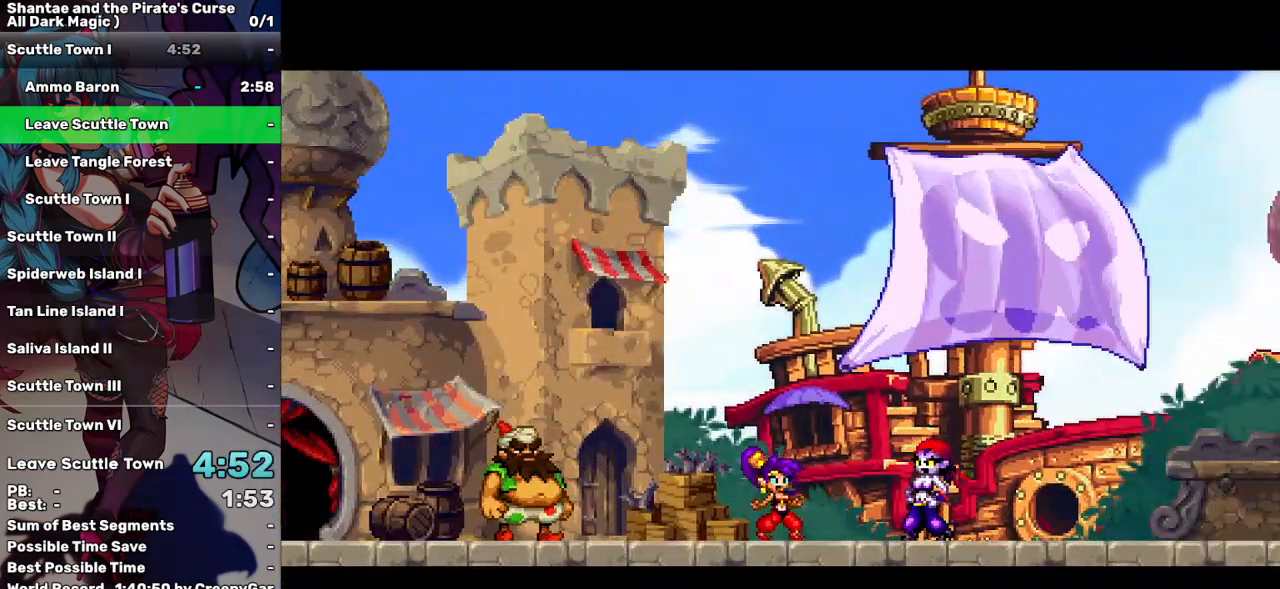
{"keys": ["right"], "events": []}
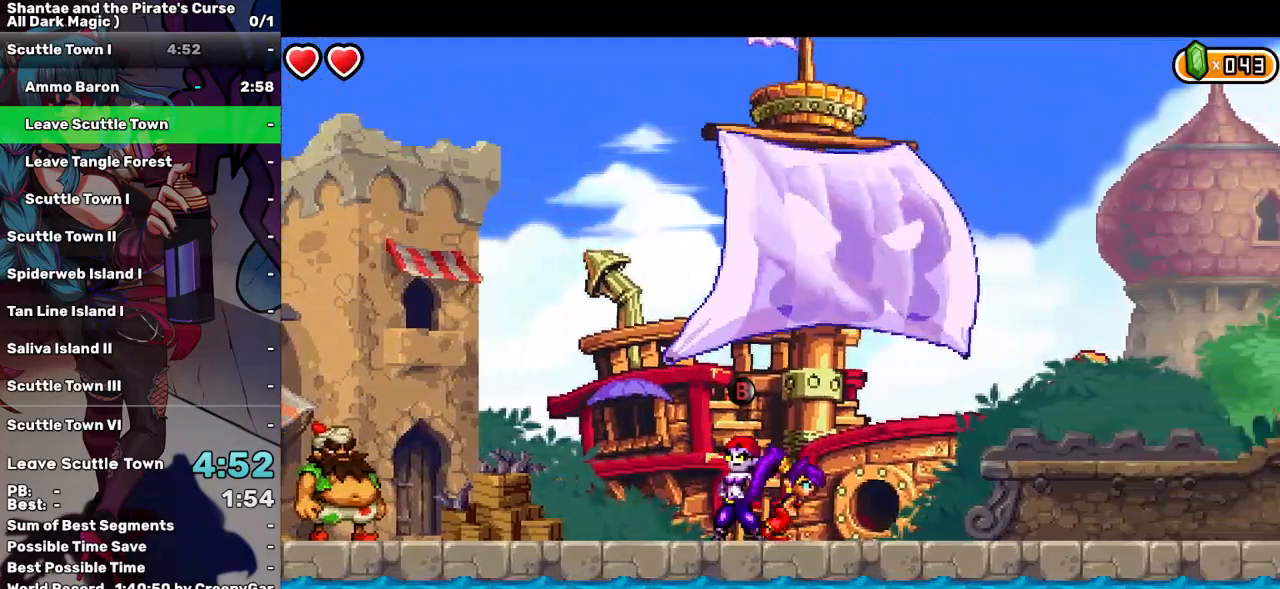
{"keys": ["right"], "events": [[100, "up", "down"], [183, "up", "up"]]}
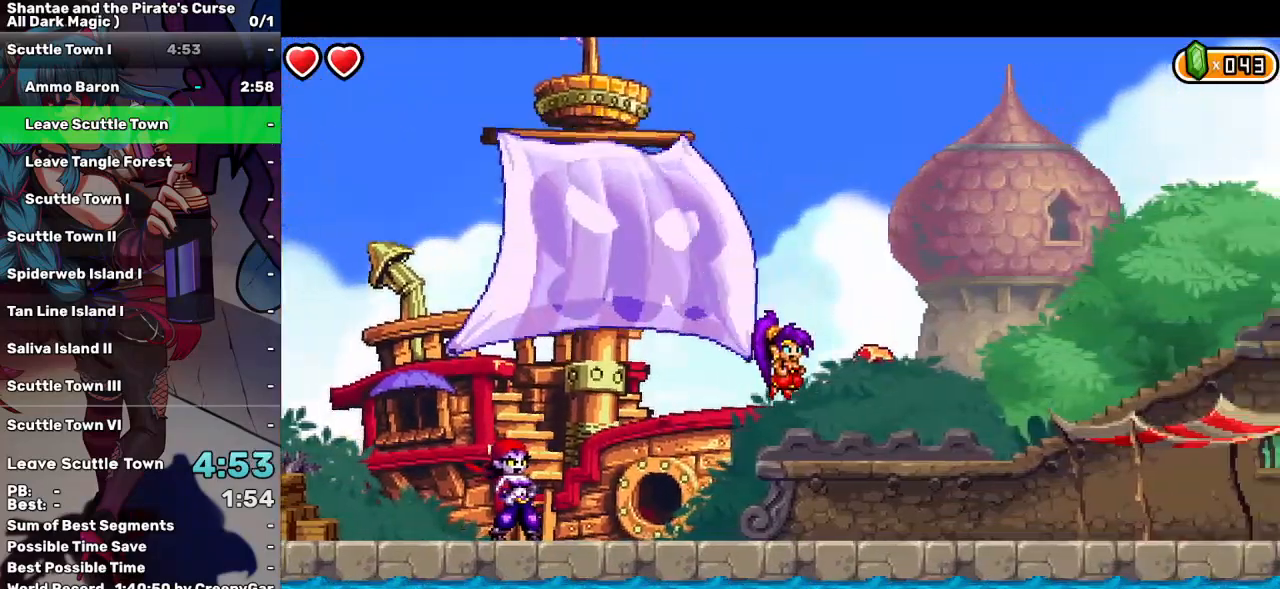
{"keys": ["right"], "events": []}
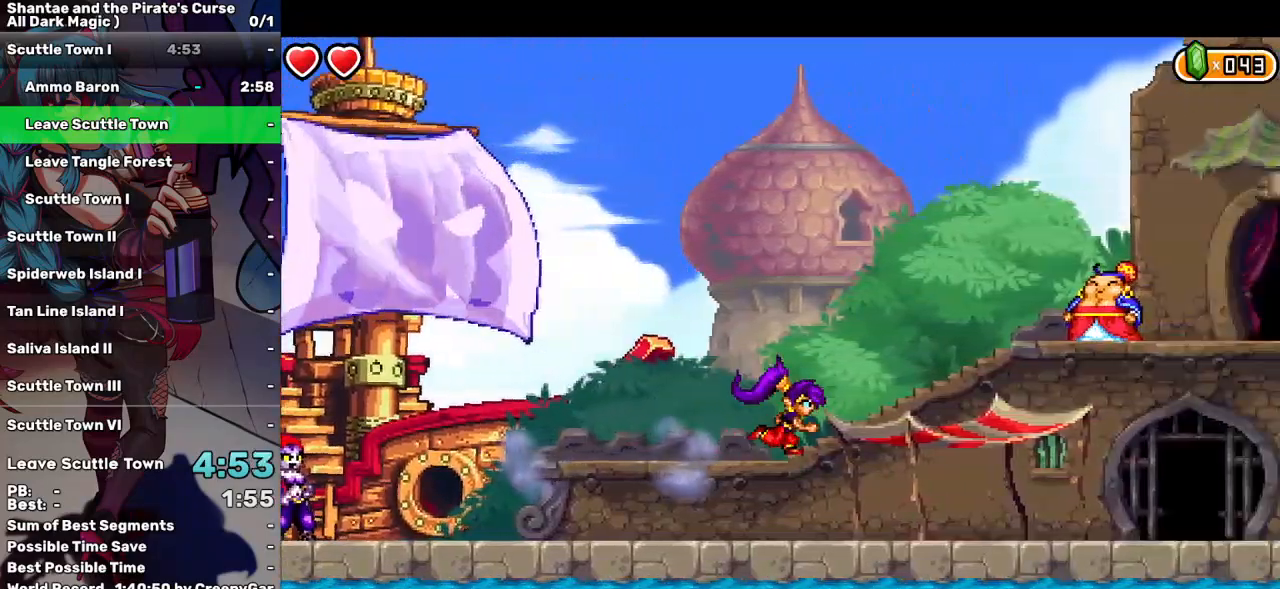
{"keys": ["right"], "events": [[33, "up", "down"], [167, "up", "up"]]}
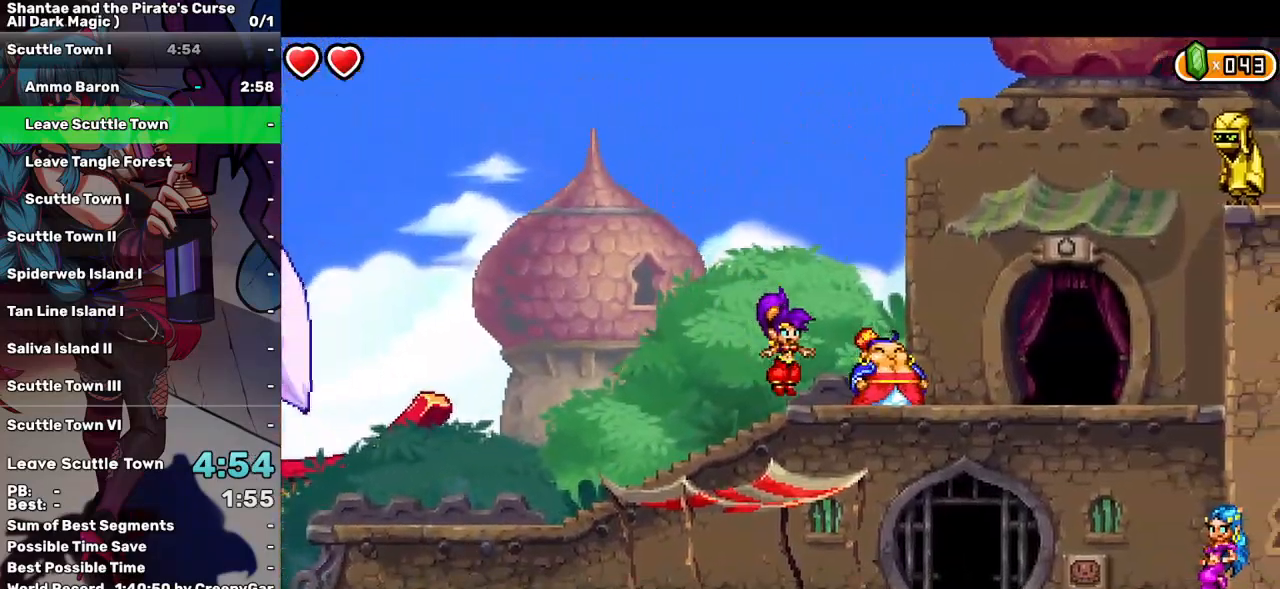
{"keys": ["right"], "events": []}
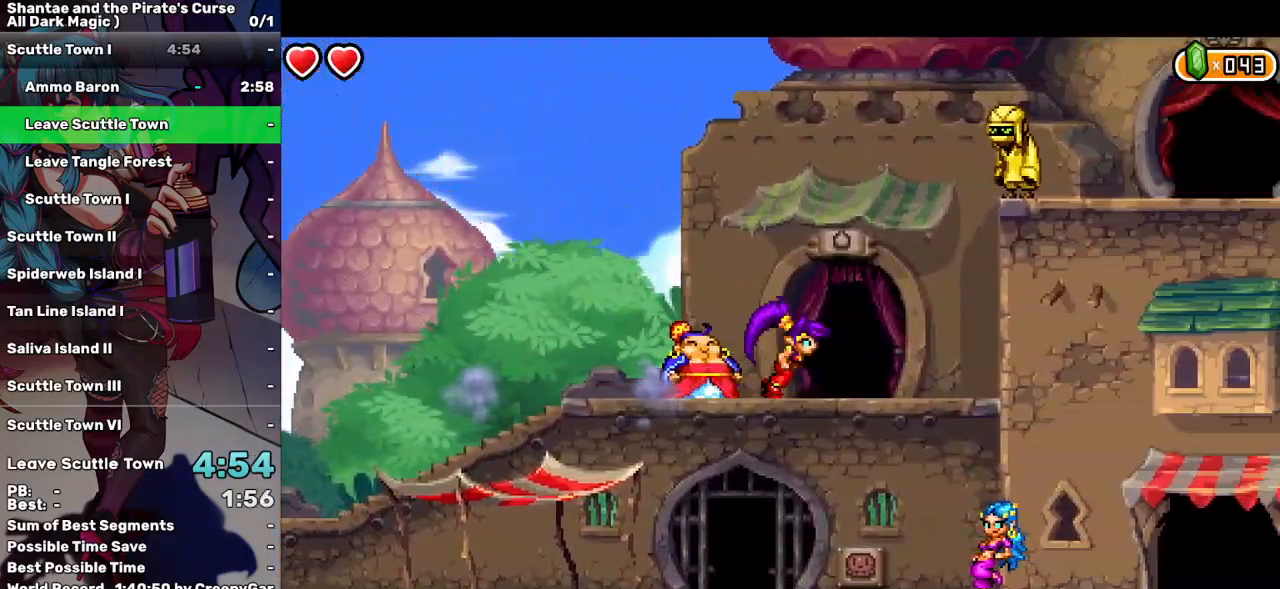
{"keys": ["right"], "events": [[400, "up", "down"], [483, "up", "up"]]}
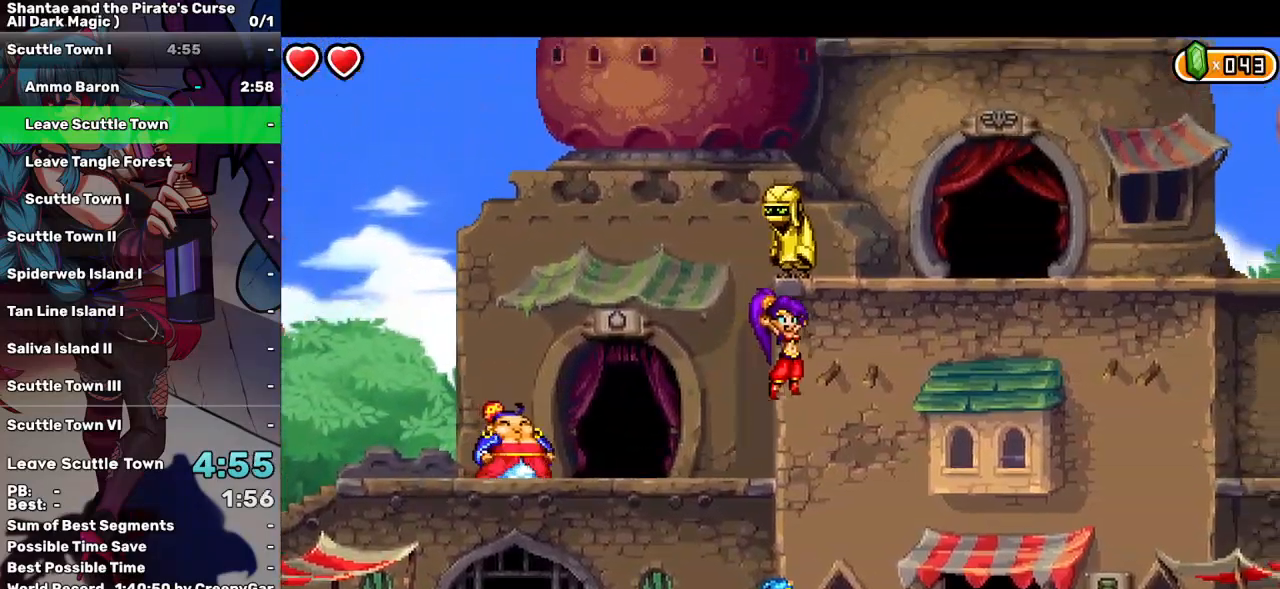
{"keys": ["up"], "events": [[450, "up", "down"], [500, "right", "up"]]}
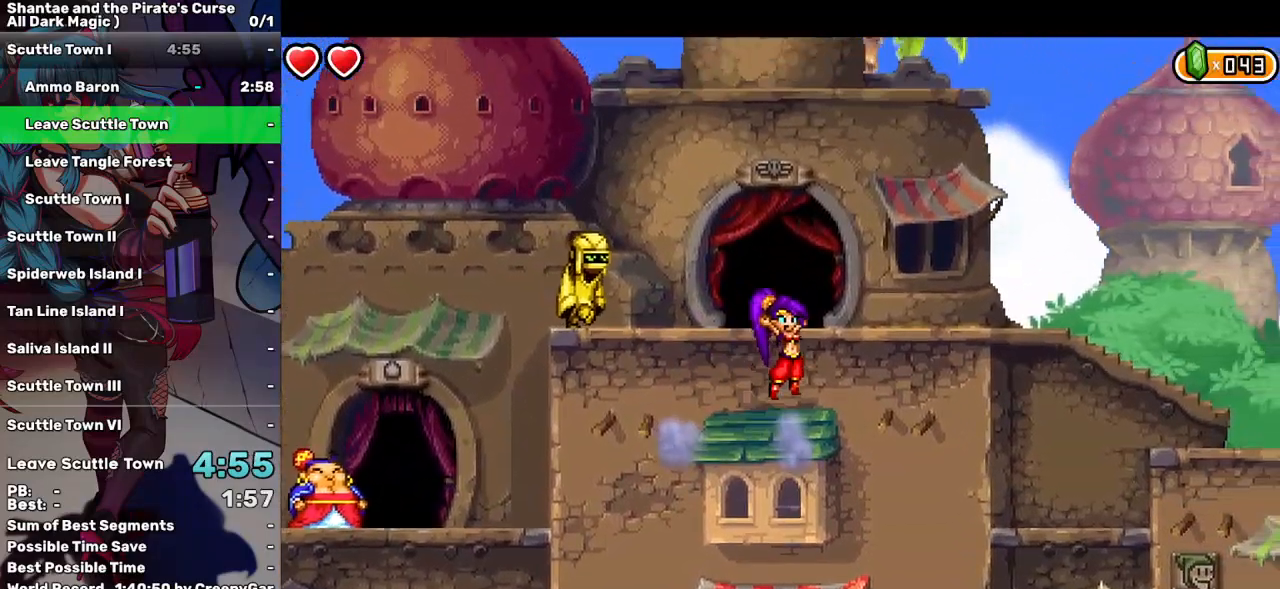
{"keys": [], "events": [[50, "up", "up"], [50, "w", "down"], [150, "w", "up"], [233, "w", "down"], [283, "w", "up"], [383, "w", "down"], [433, "w", "up"]]}
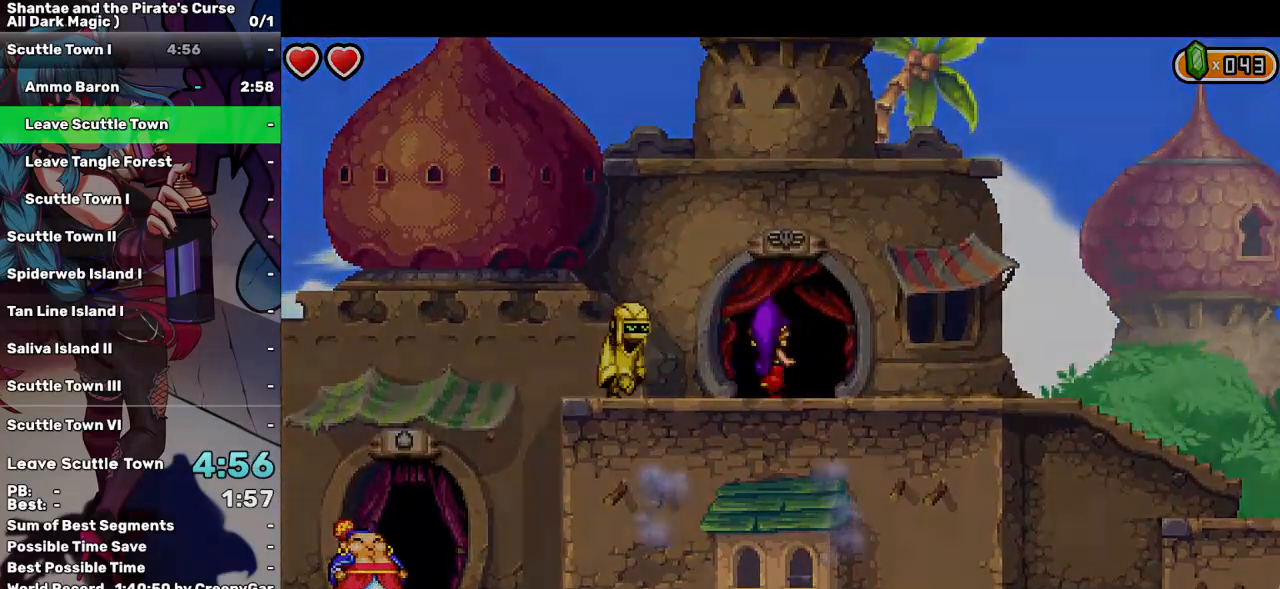
{"keys": ["right"], "events": [[17, "w", "down"], [67, "right", "down"], [67, "w", "up"]]}